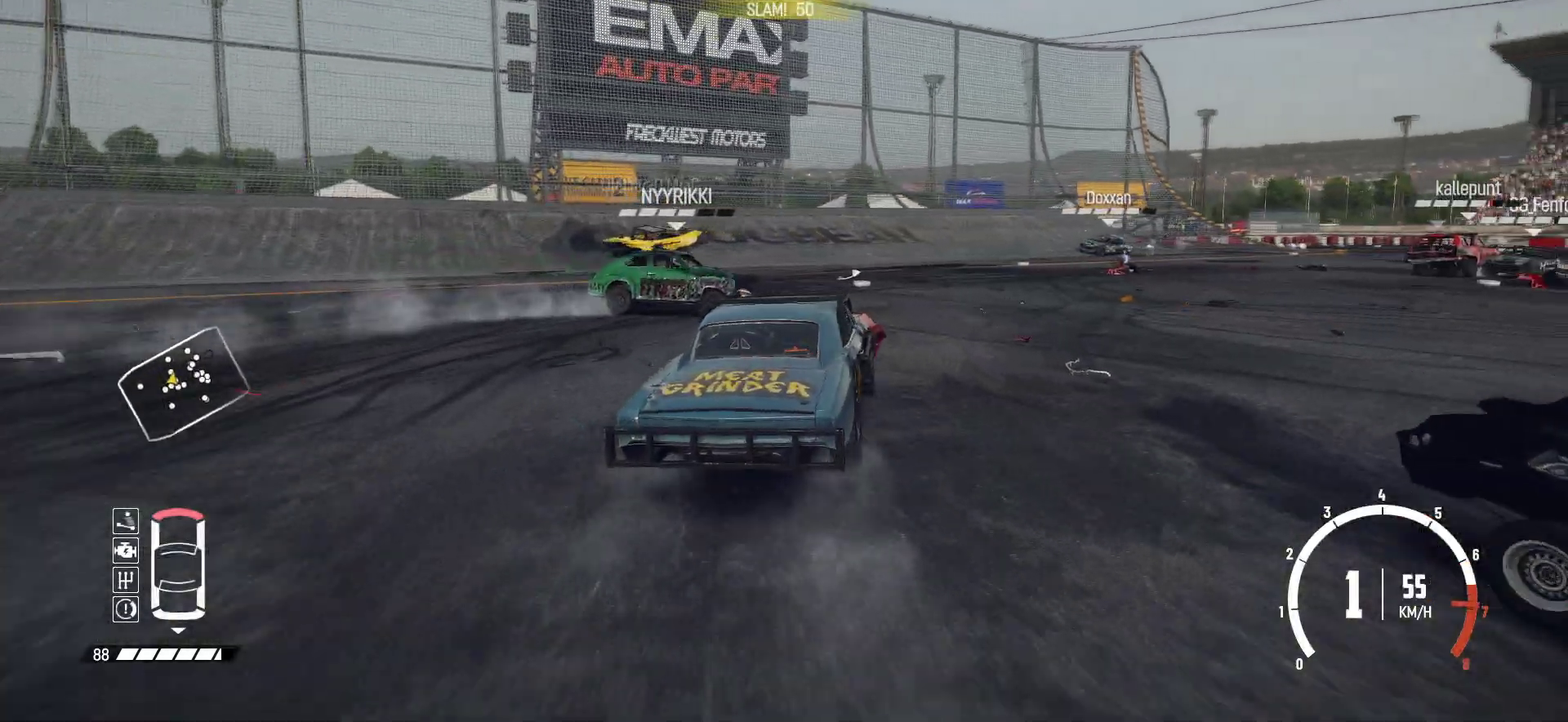
Gameplay with a controller (Xbox layout); each line is a JSON object with the inputs held at the frame after it (dt_ms = milliseconds from this image to that frame). "events" lists button and stick changes between this image and that frame as [ms after this image, input, new state], when the widget could be followed in between. This overlay highlights the sticks when they move; stick clicks (L3 R3) are not distinguishable. Not read: L3 R3 right_stick.
{"dt_ms": 700, "buttons": ["R1", "R2"], "left_stick": "right", "events": [[33, "left_stick", "left"], [100, "left_stick", "up-right"], [400, "left_stick", "center"], [483, "left_stick", "right"], [600, "left_stick", "left"], [683, "R1", "down"], [700, "left_stick", "right"]]}
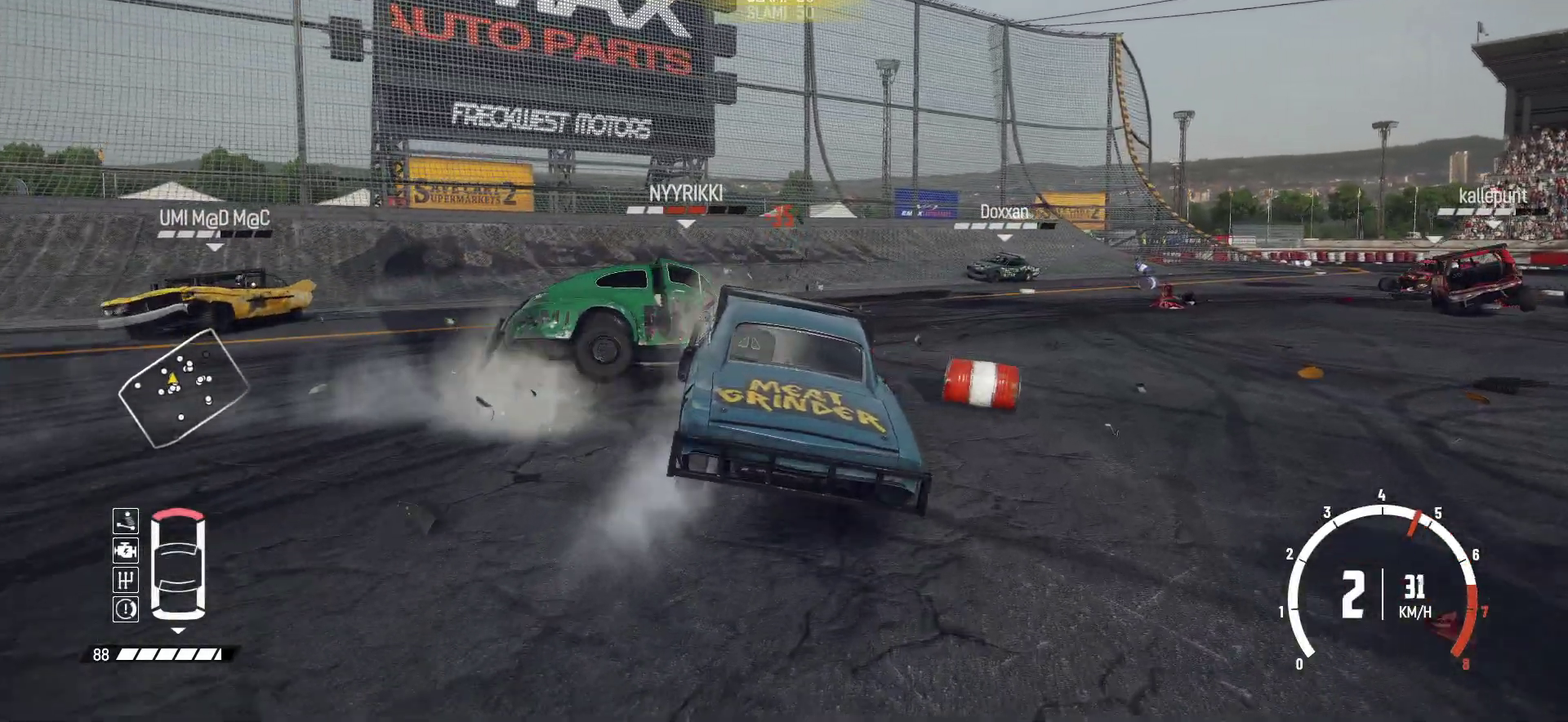
{"dt_ms": 300, "buttons": ["R2"], "left_stick": "right", "events": [[133, "R1", "up"]]}
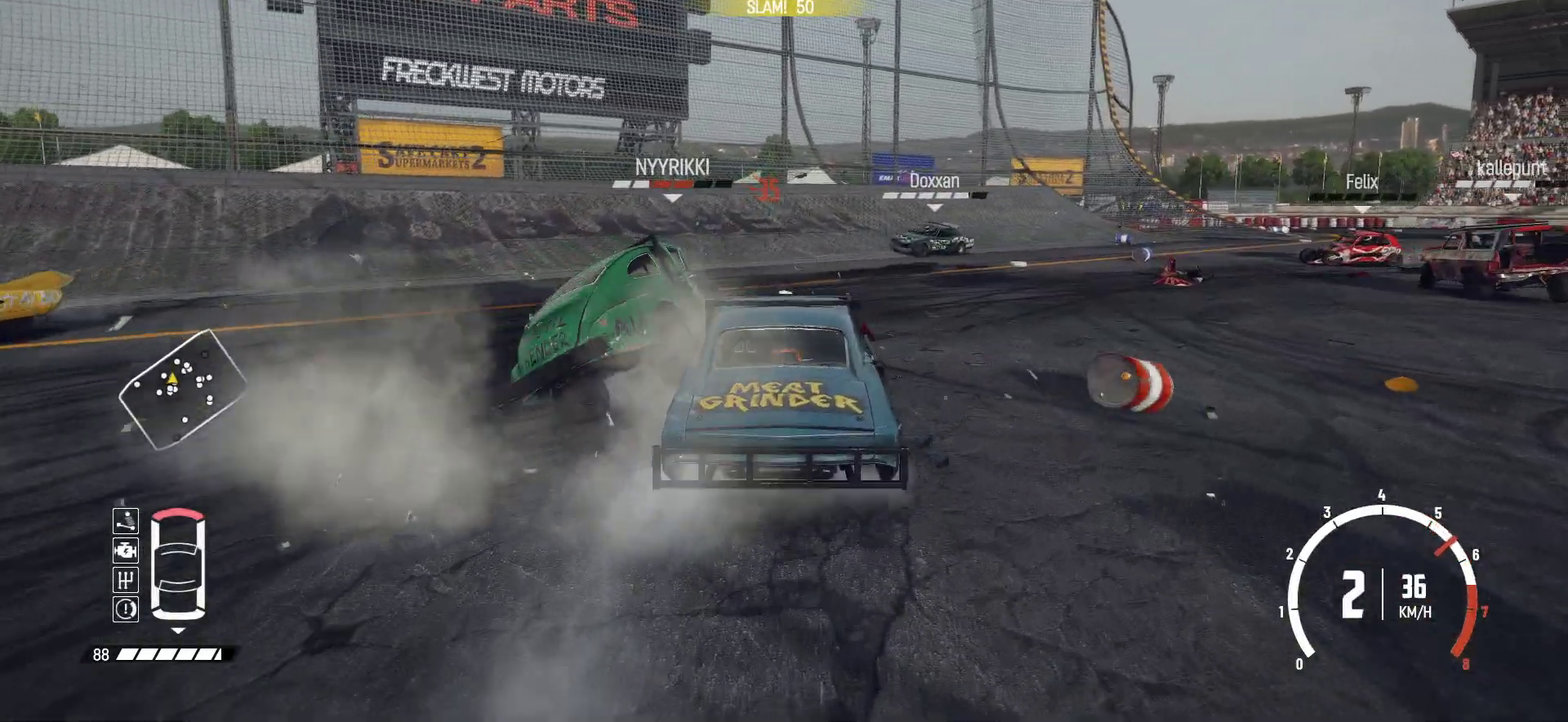
{"dt_ms": 700, "buttons": ["R2"], "left_stick": "center", "events": [[100, "left_stick", "center"]]}
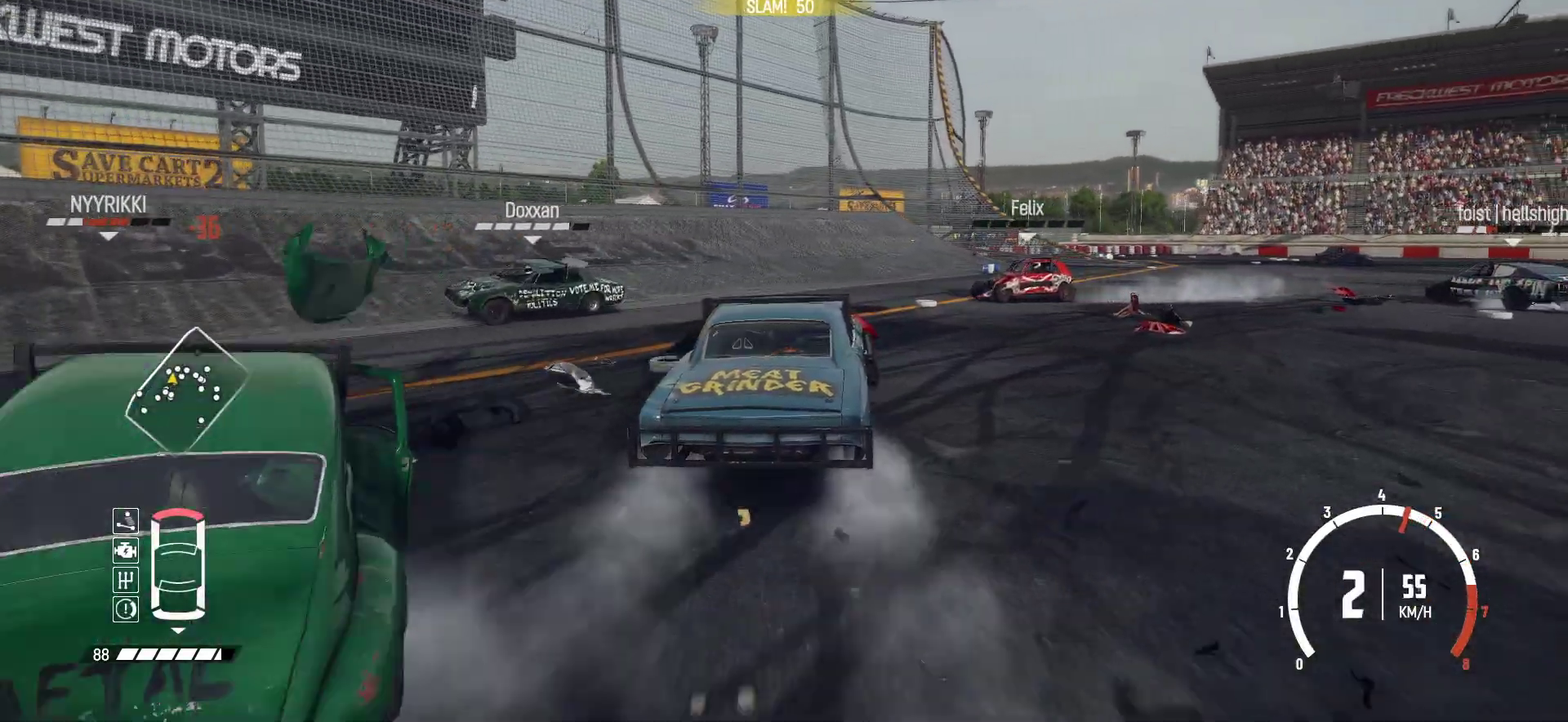
{"dt_ms": 300, "buttons": ["R2"], "left_stick": "left", "events": [[250, "left_stick", "left"]]}
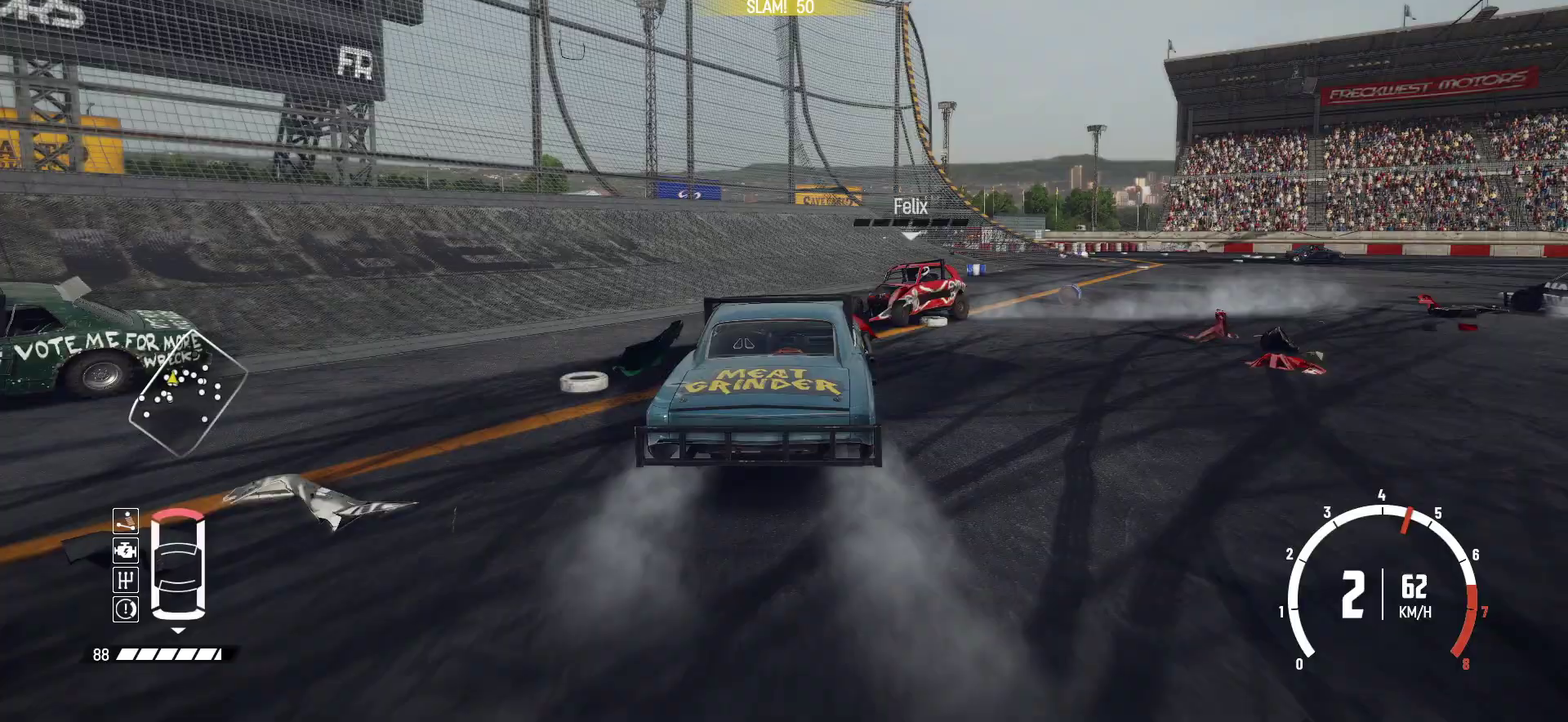
{"dt_ms": 500, "buttons": ["R2"], "left_stick": "left", "events": [[250, "B", "down"], [500, "B", "up"]]}
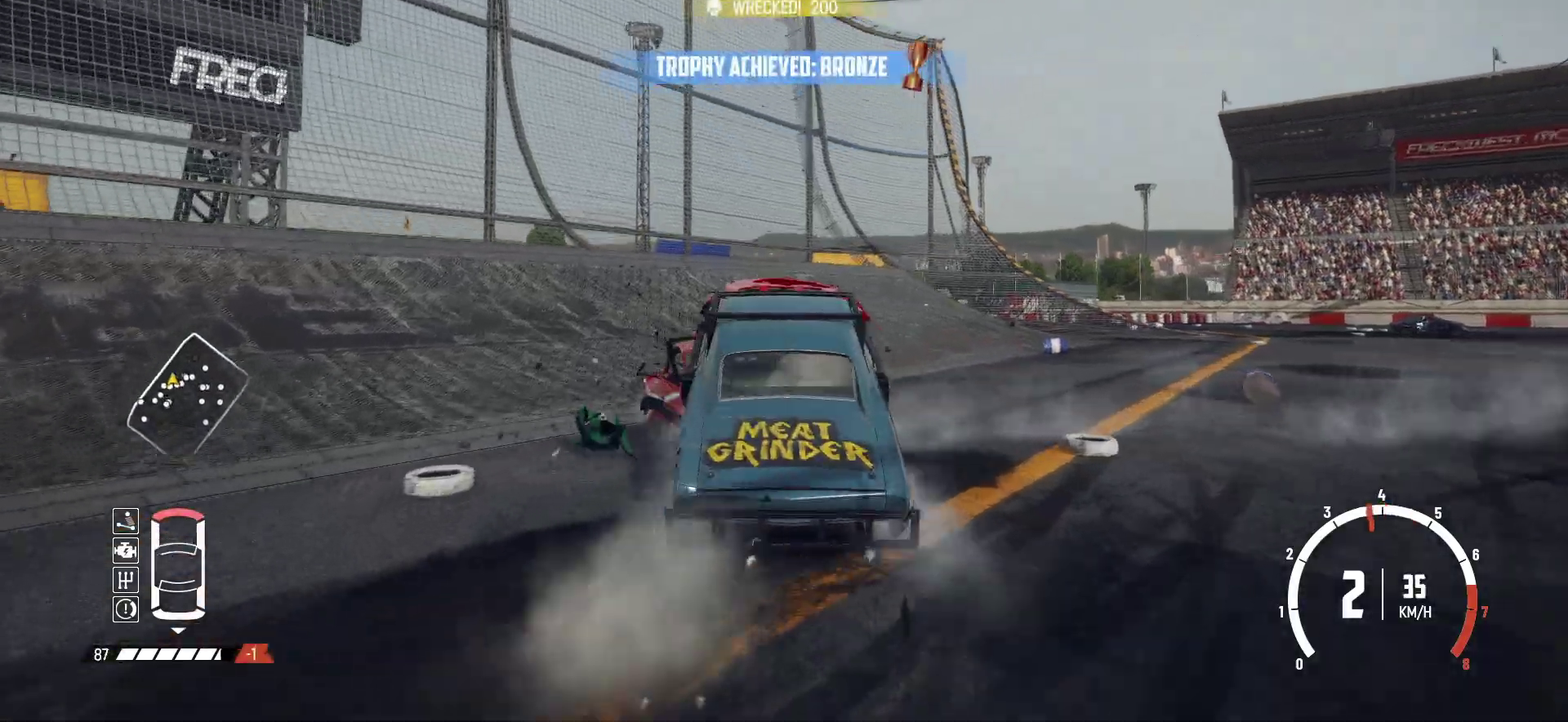
{"dt_ms": 500, "buttons": ["R2"], "left_stick": "center", "events": [[350, "left_stick", "down-left"], [450, "left_stick", "center"]]}
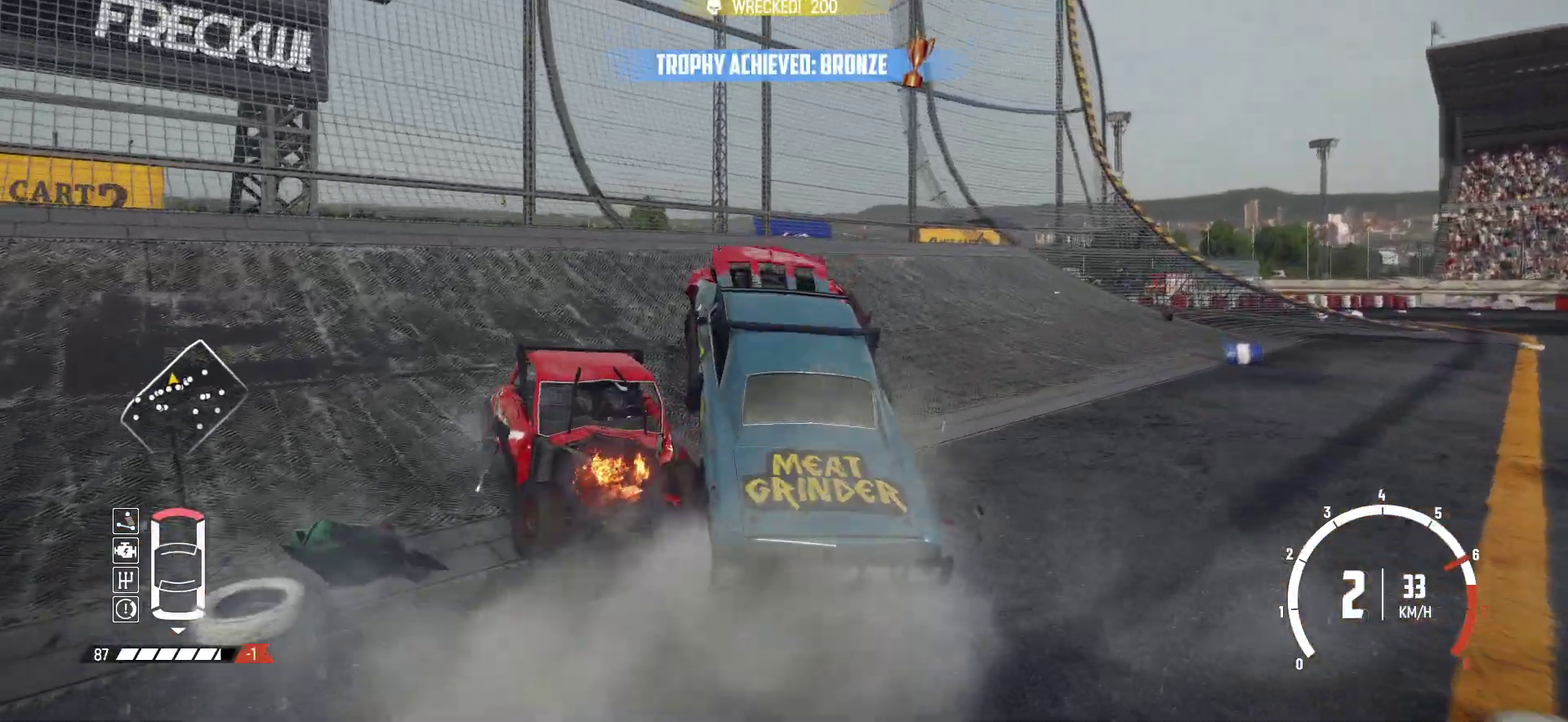
{"dt_ms": 300, "buttons": ["R2"], "left_stick": "center", "events": [[50, "X", "down"], [183, "X", "up"]]}
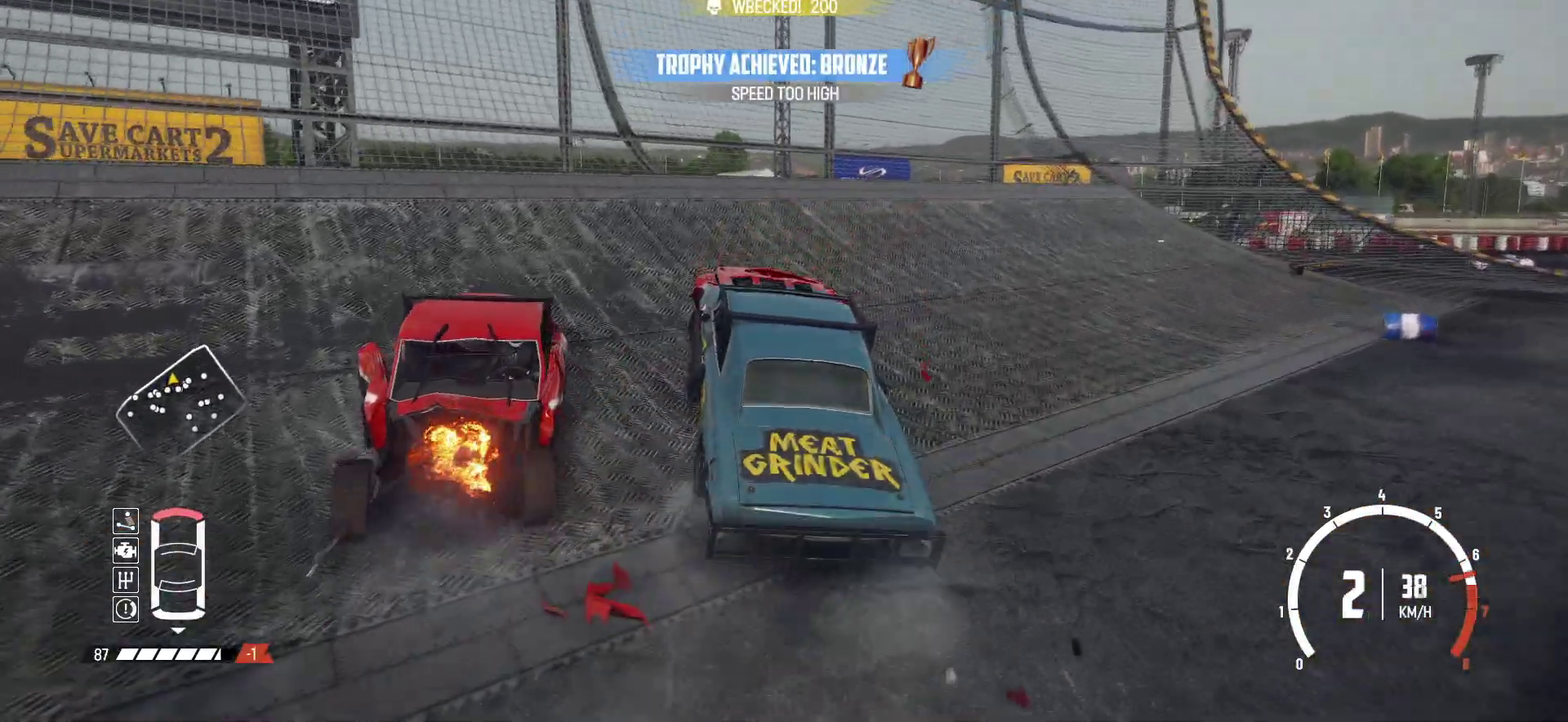
{"dt_ms": 800, "buttons": ["B"], "left_stick": "right", "events": [[200, "X", "down"], [333, "X", "up"], [533, "left_stick", "right"], [583, "R2", "up"], [700, "B", "down"]]}
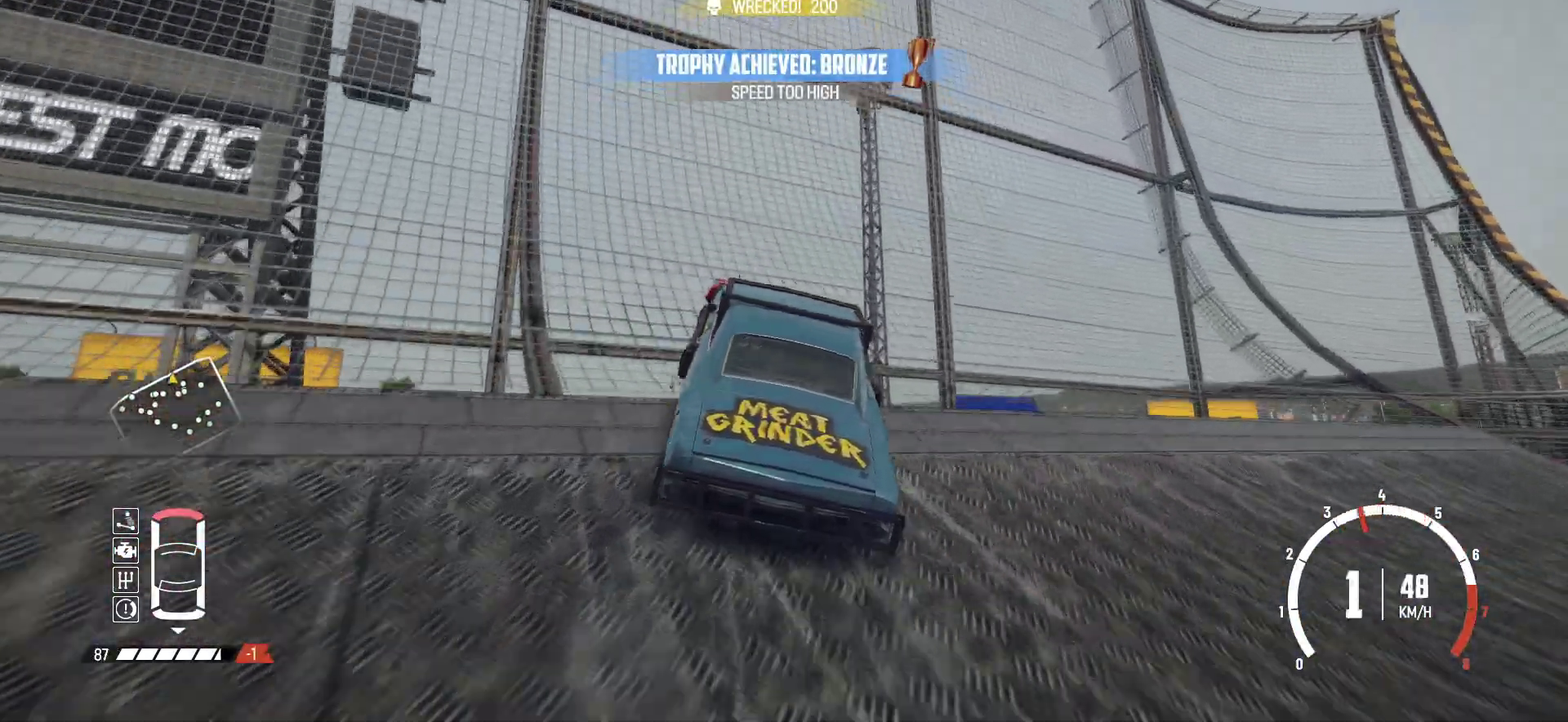
{"dt_ms": 400, "buttons": ["B"], "left_stick": "right", "events": []}
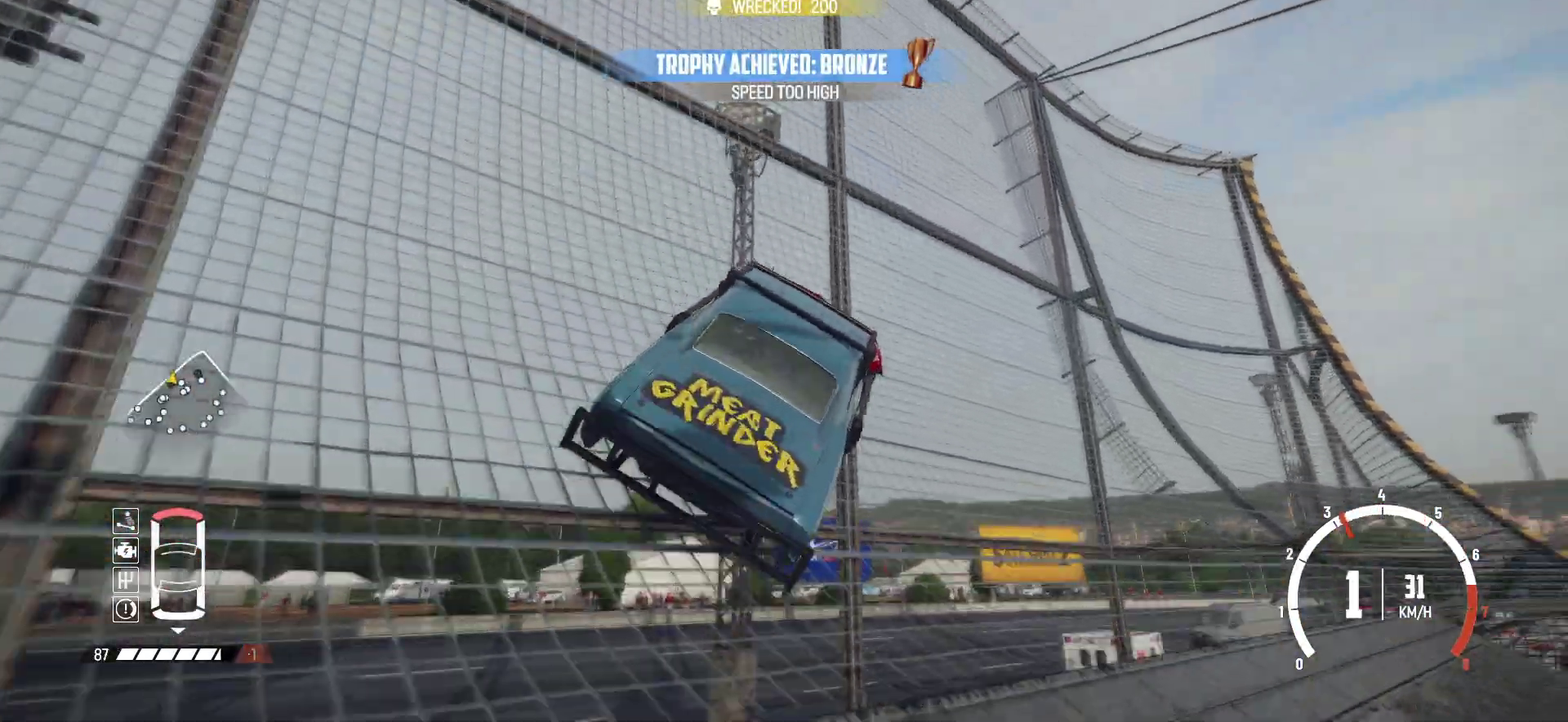
{"dt_ms": 500, "buttons": ["R2"], "left_stick": "right", "events": [[200, "R2", "down"], [250, "B", "up"]]}
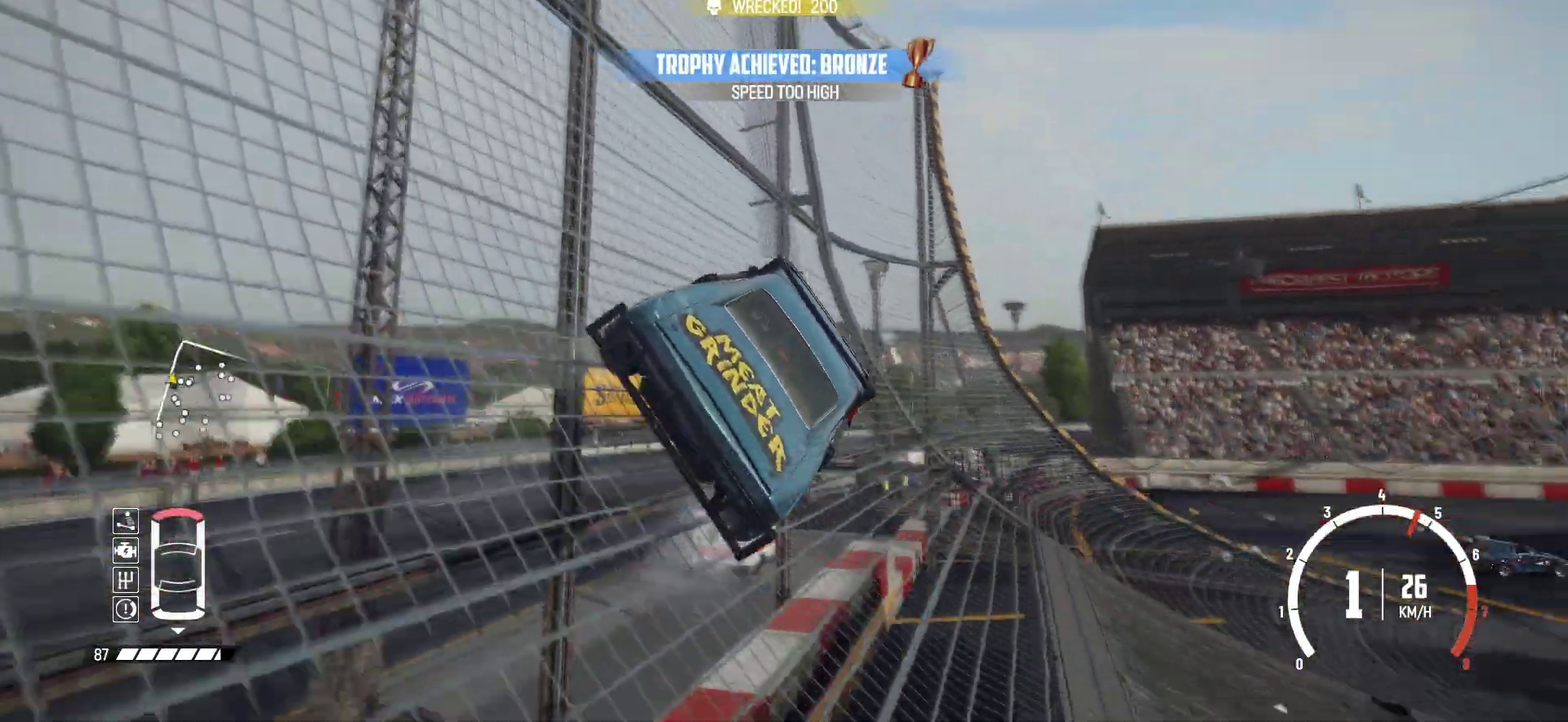
{"dt_ms": 500, "buttons": ["R1", "R2"], "left_stick": "right", "events": [[483, "R1", "down"]]}
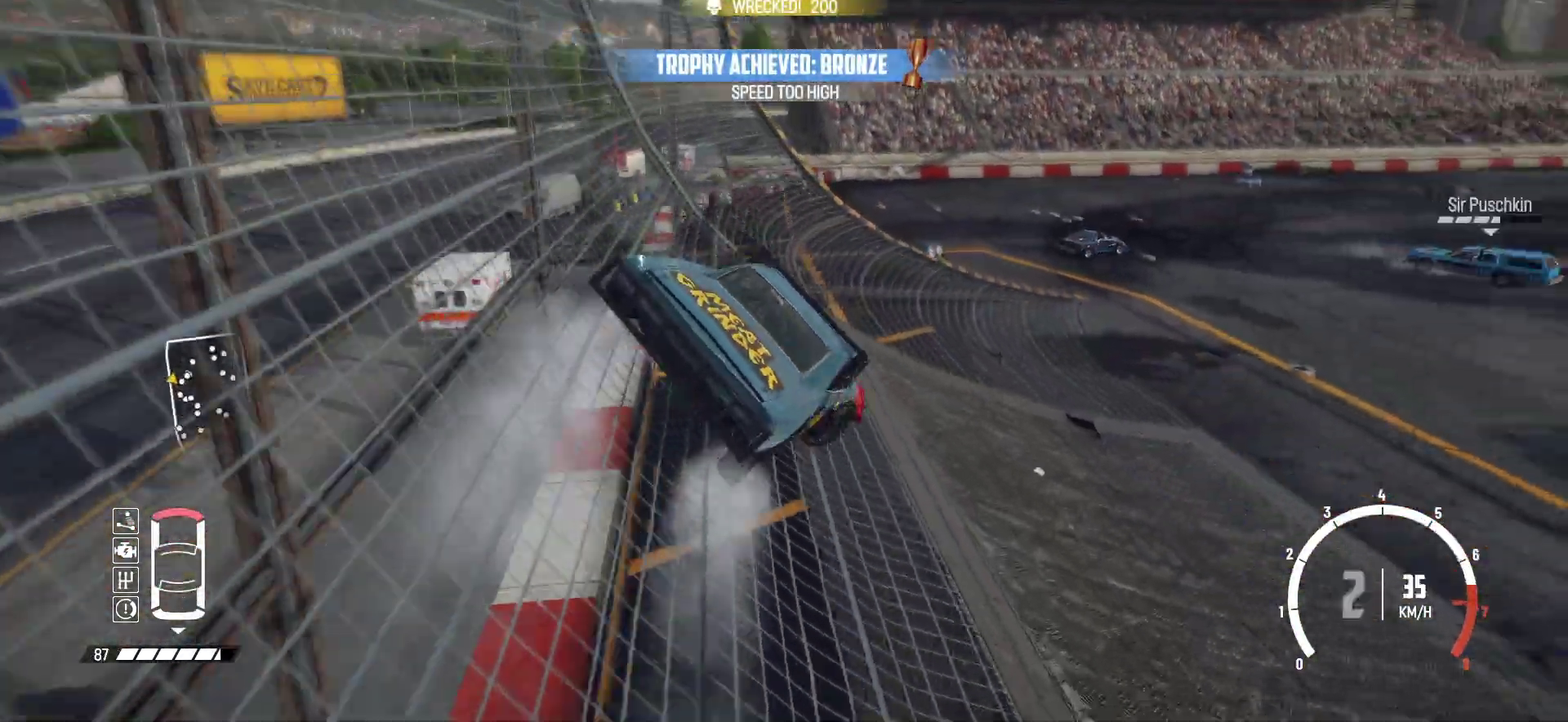
{"dt_ms": 500, "buttons": ["R2"], "left_stick": "center", "events": [[100, "left_stick", "center"], [133, "R1", "up"]]}
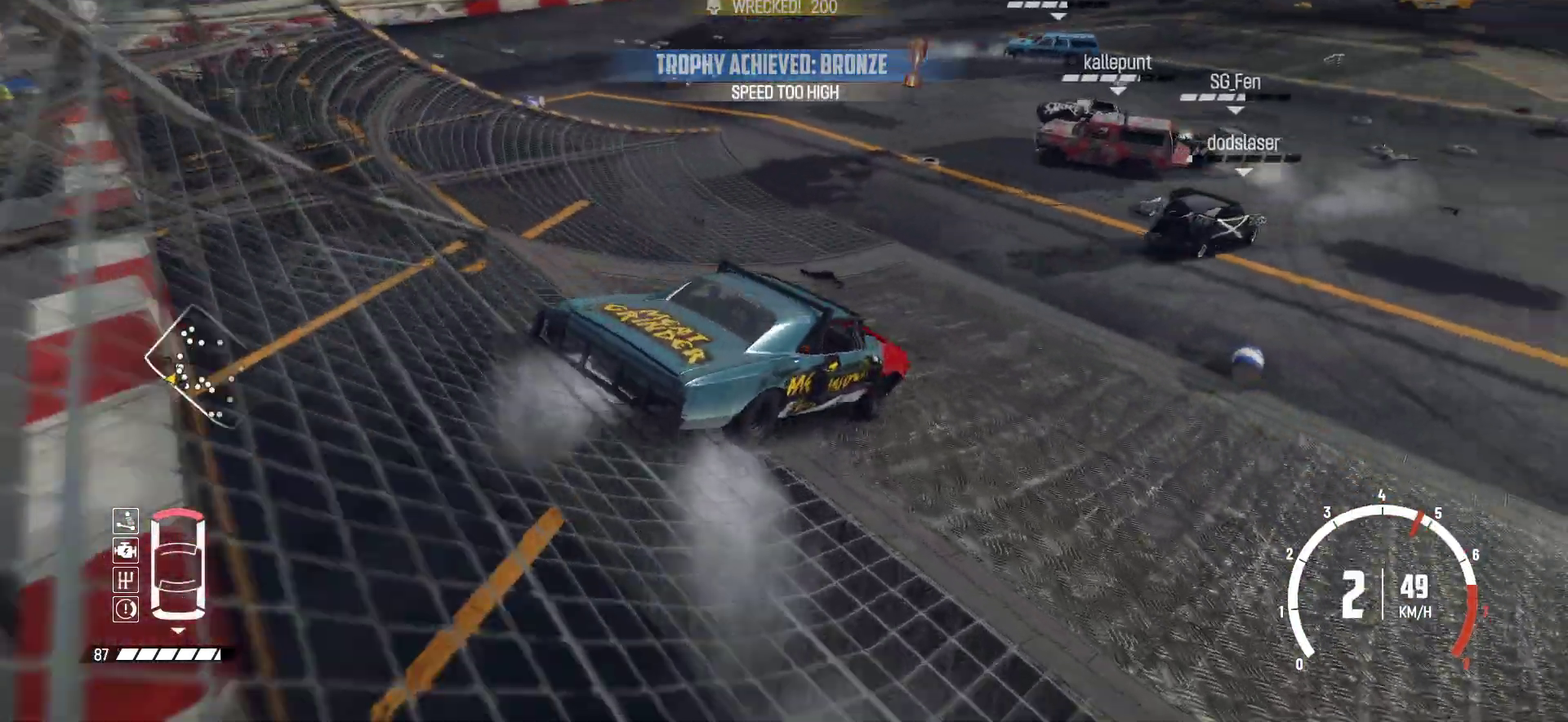
{"dt_ms": 500, "buttons": ["R2"], "left_stick": "center", "events": []}
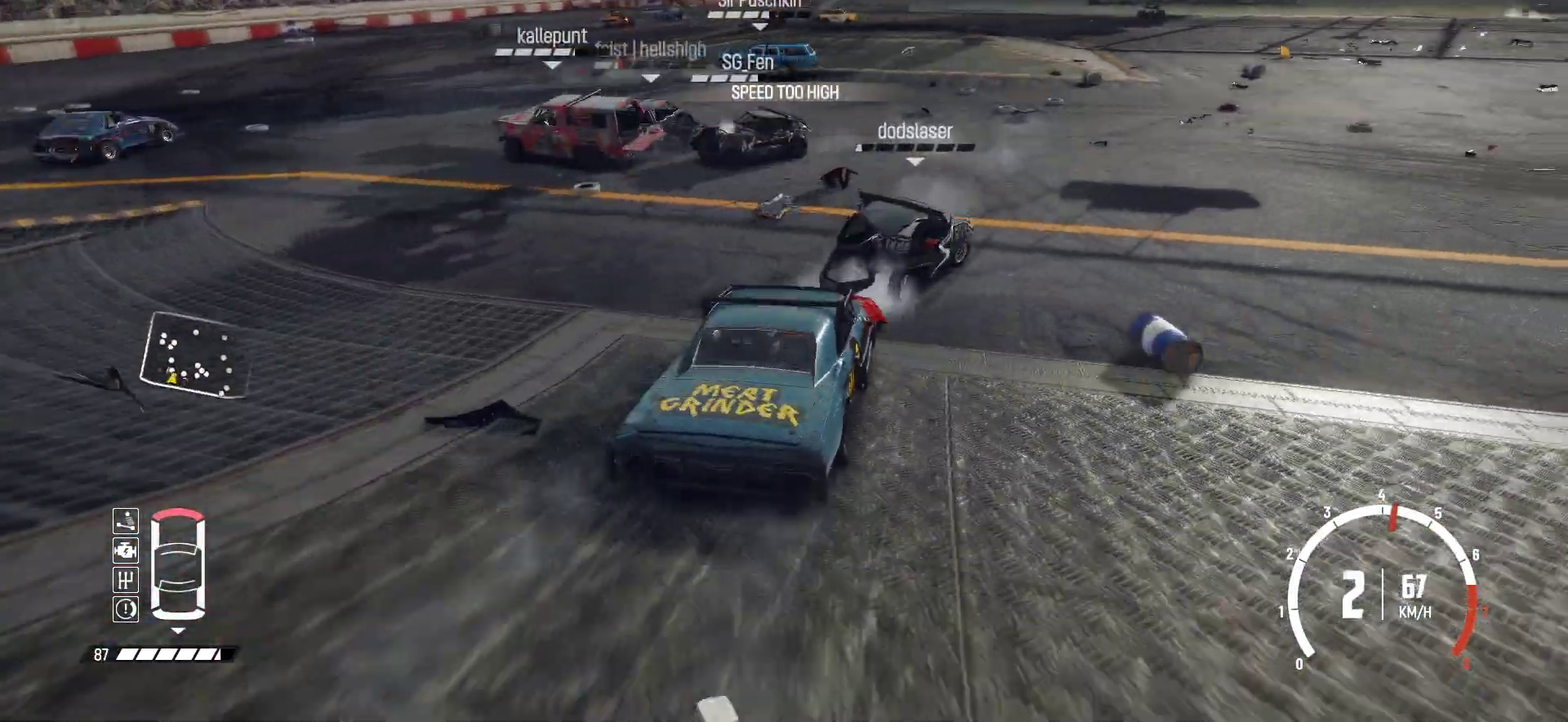
{"dt_ms": 300, "buttons": ["R2"], "left_stick": "center", "events": [[100, "left_stick", "right"], [250, "left_stick", "center"]]}
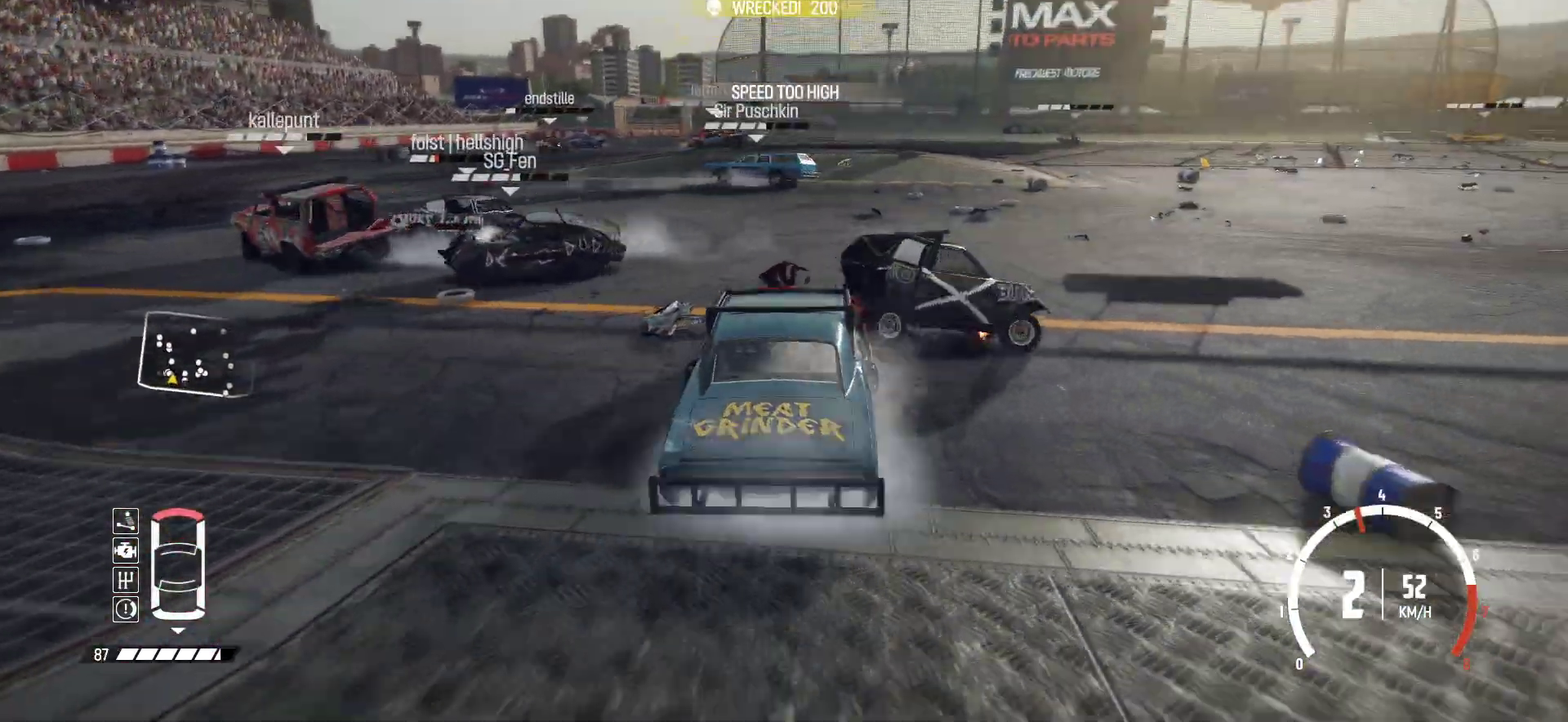
{"dt_ms": 900, "buttons": ["R2"], "left_stick": "center", "events": [[150, "R1", "down"], [183, "left_stick", "right"], [333, "R1", "up"], [367, "left_stick", "left"], [633, "left_stick", "center"], [733, "left_stick", "left"], [850, "left_stick", "right"], [900, "left_stick", "center"]]}
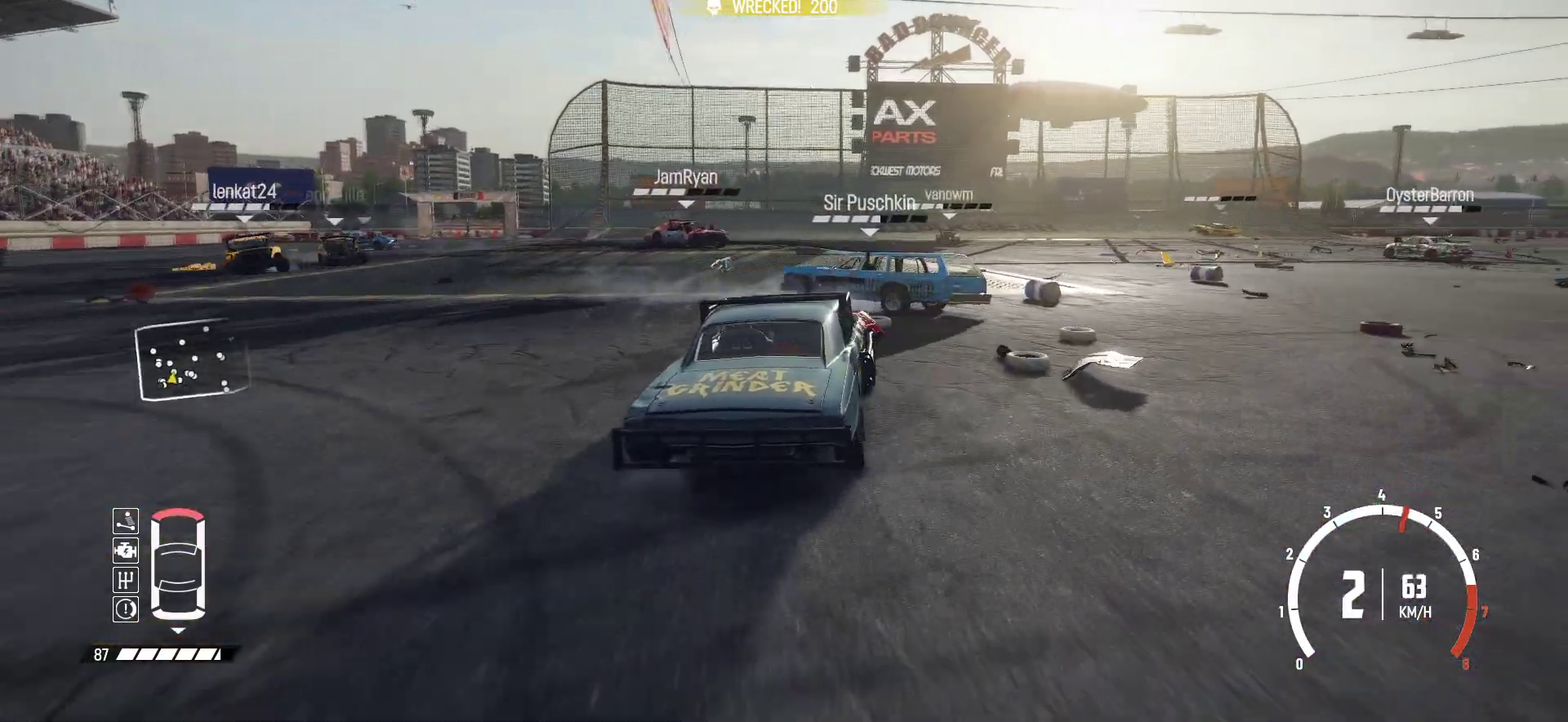
{"dt_ms": 300, "buttons": ["R2"], "left_stick": "right", "events": [[100, "left_stick", "right"]]}
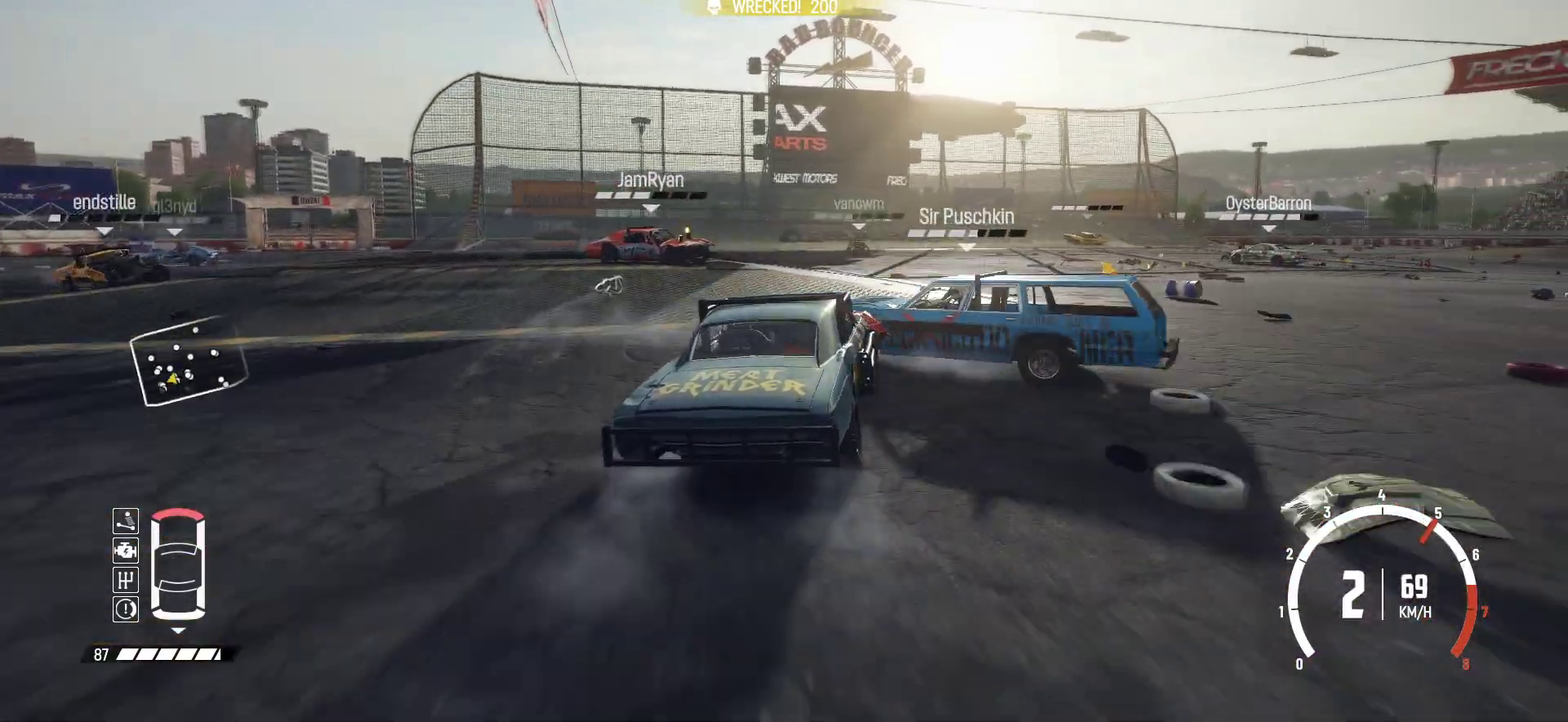
{"dt_ms": 500, "buttons": ["R2"], "left_stick": "center", "events": [[100, "left_stick", "center"]]}
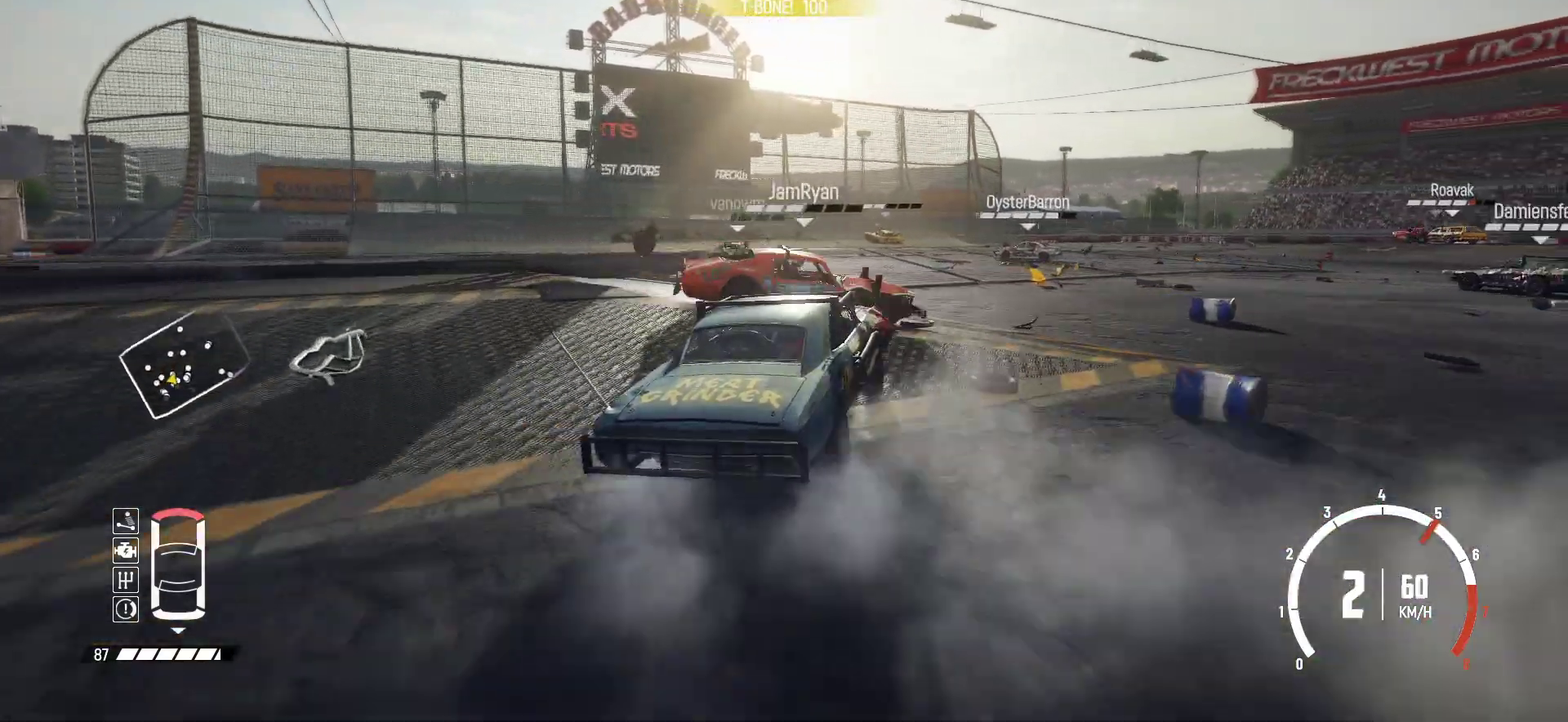
{"dt_ms": 500, "buttons": ["R2"], "left_stick": "center", "events": []}
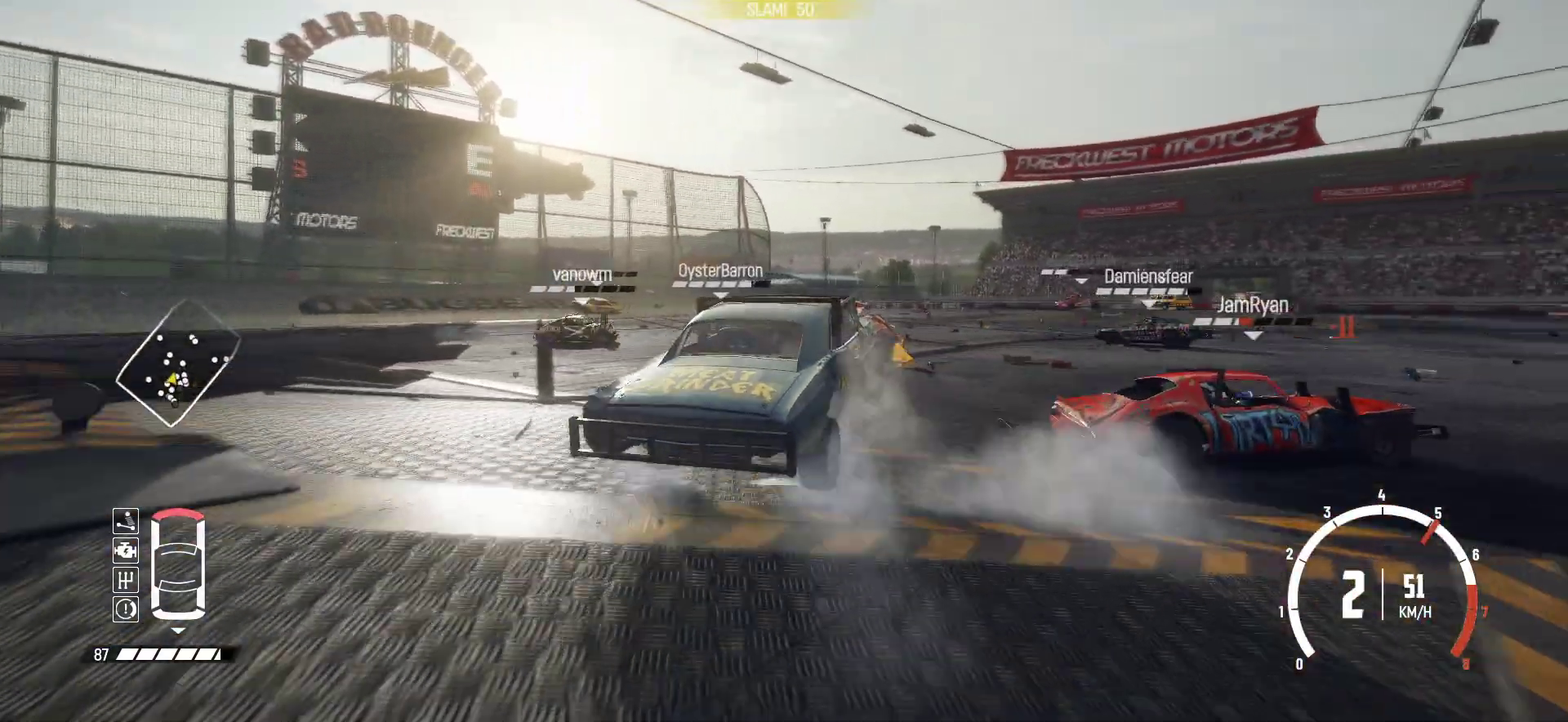
{"dt_ms": 600, "buttons": ["R2"], "left_stick": "left", "events": [[250, "left_stick", "left"], [400, "R2", "up"], [450, "R2", "down"]]}